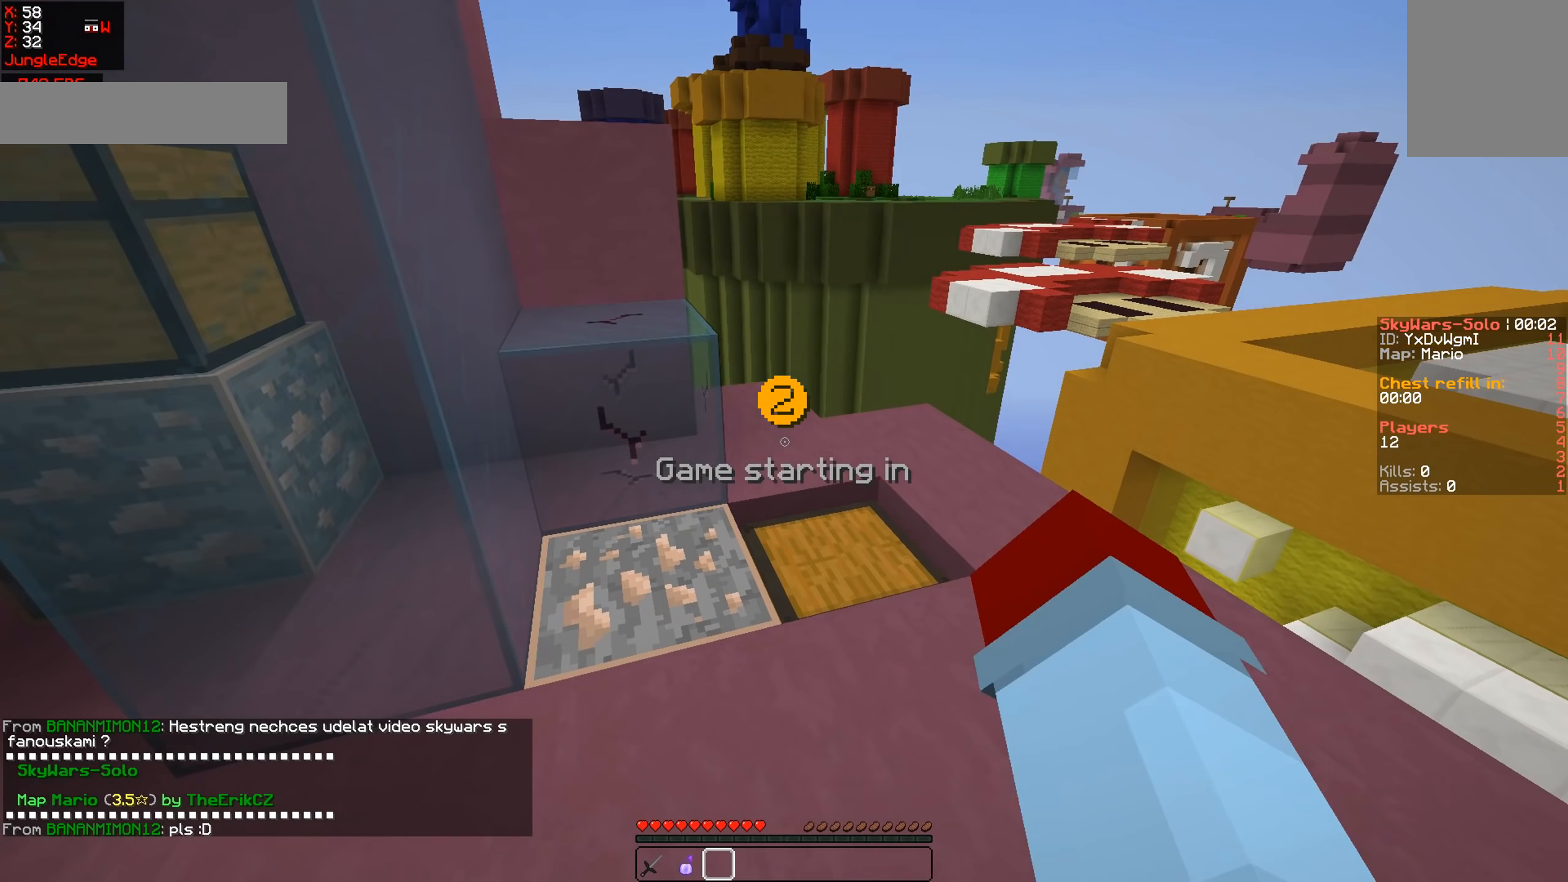
Gameplay with keyboard and mouse; each line is a JSON object with the keys and mouse buttons held at the frame after it (dt_ms = milliseconds from this image to that frame). "events" lists presses ("down") and releases ("up") of "a", "d", "s", "w", "mouse_left" and "mouse_right" between this image and that frame as [ms after this image, input, new state], when the widget could be followed in between. "mouse_left", "mouse_right" = the "left", "right" buttons of the "mouse" list. No other keys are recorded. Fast repeated clicks can show as one long hold. Mouse movement is not recorded.
{"dt_ms": 67, "keys": [], "mouse": ["left"], "events": []}
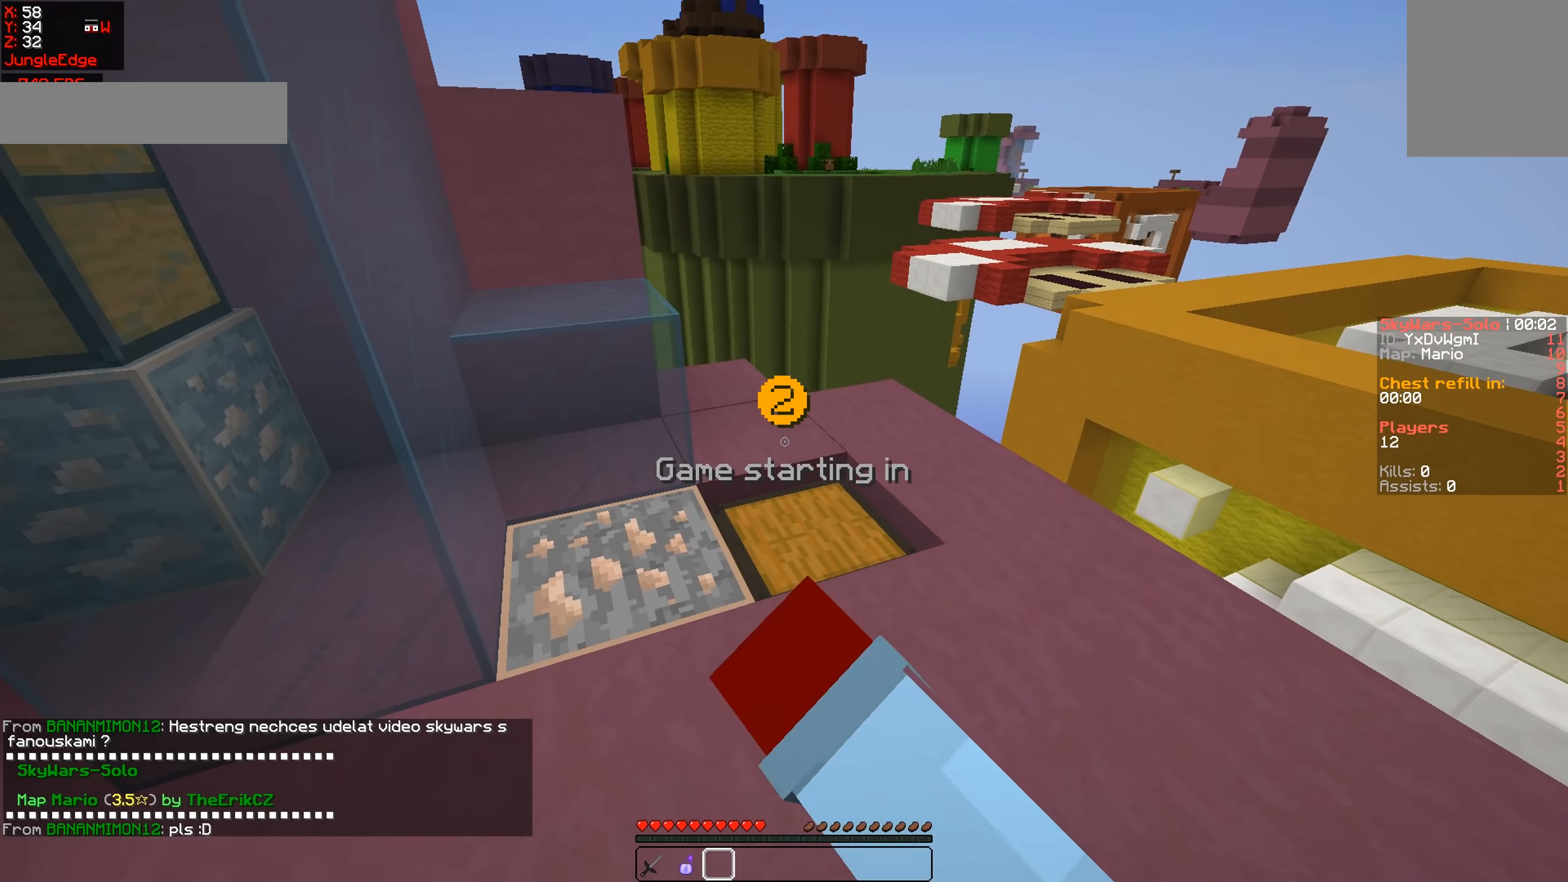
{"dt_ms": 500, "keys": [], "mouse": [], "events": [[16, "mouse_left", "up"], [133, "mouse_left", "down"], [333, "mouse_left", "up"]]}
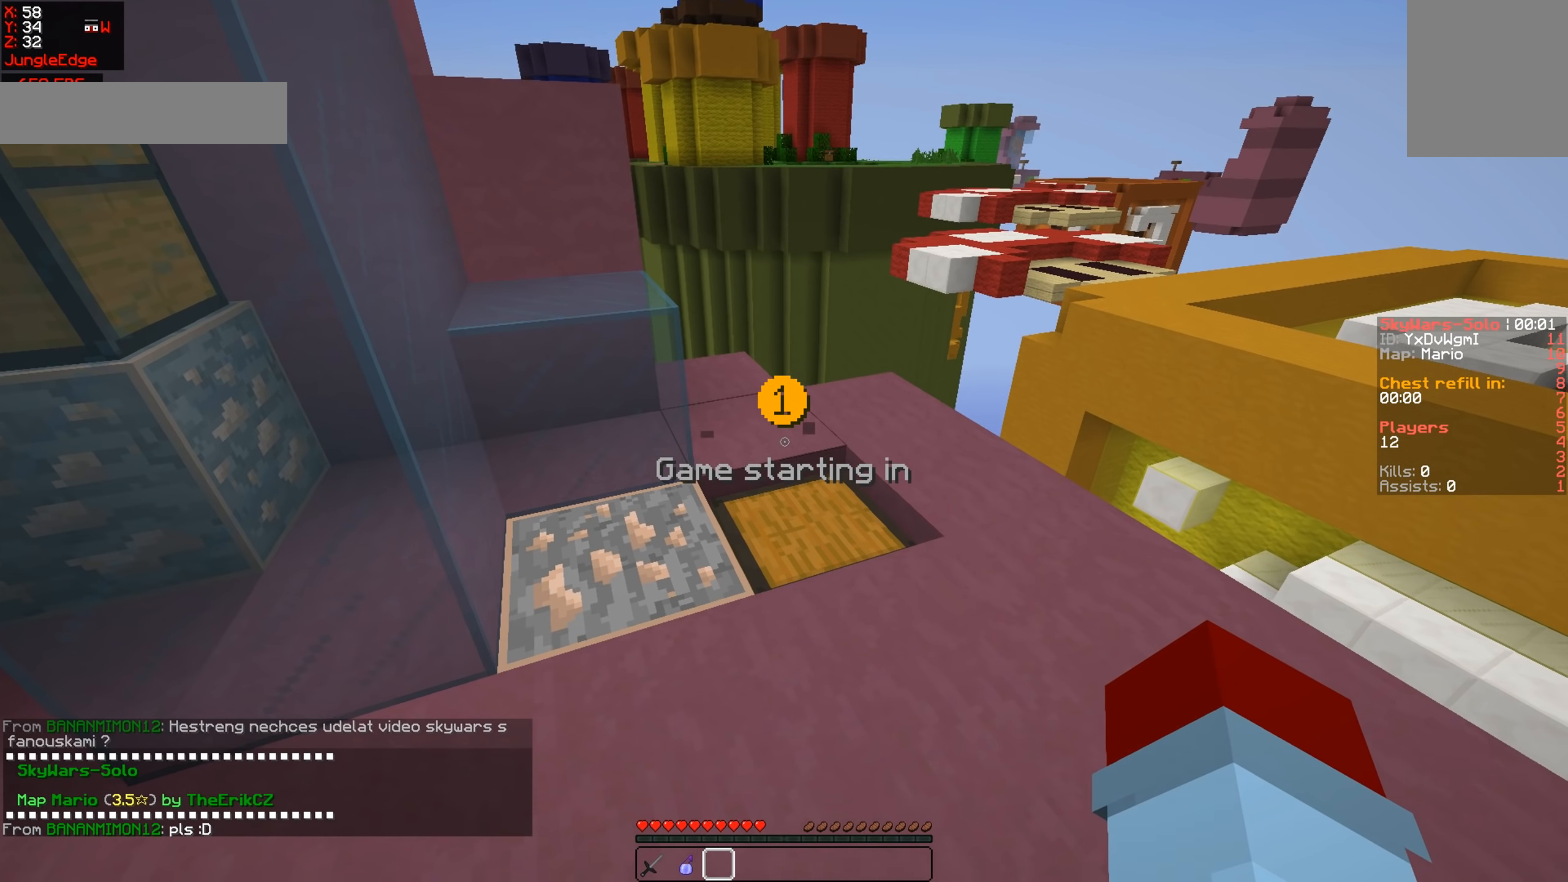
{"dt_ms": 501, "keys": [], "mouse": ["left"], "events": [[484, "mouse_left", "down"]]}
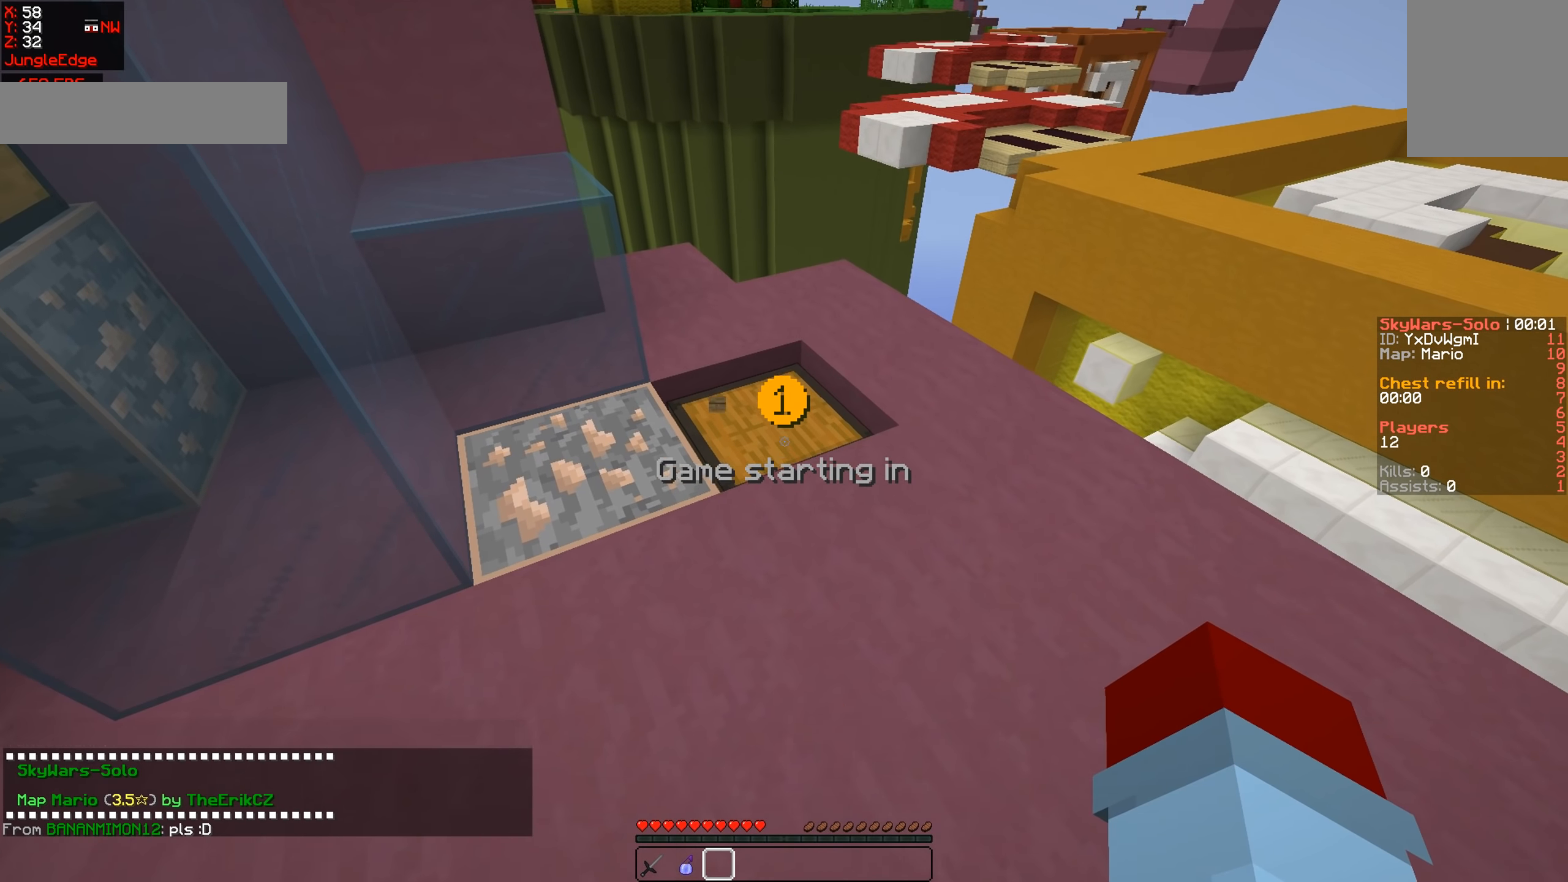
{"dt_ms": 500, "keys": [], "mouse": [], "events": [[117, "mouse_left", "up"], [167, "mouse_left", "down"], [317, "mouse_left", "up"]]}